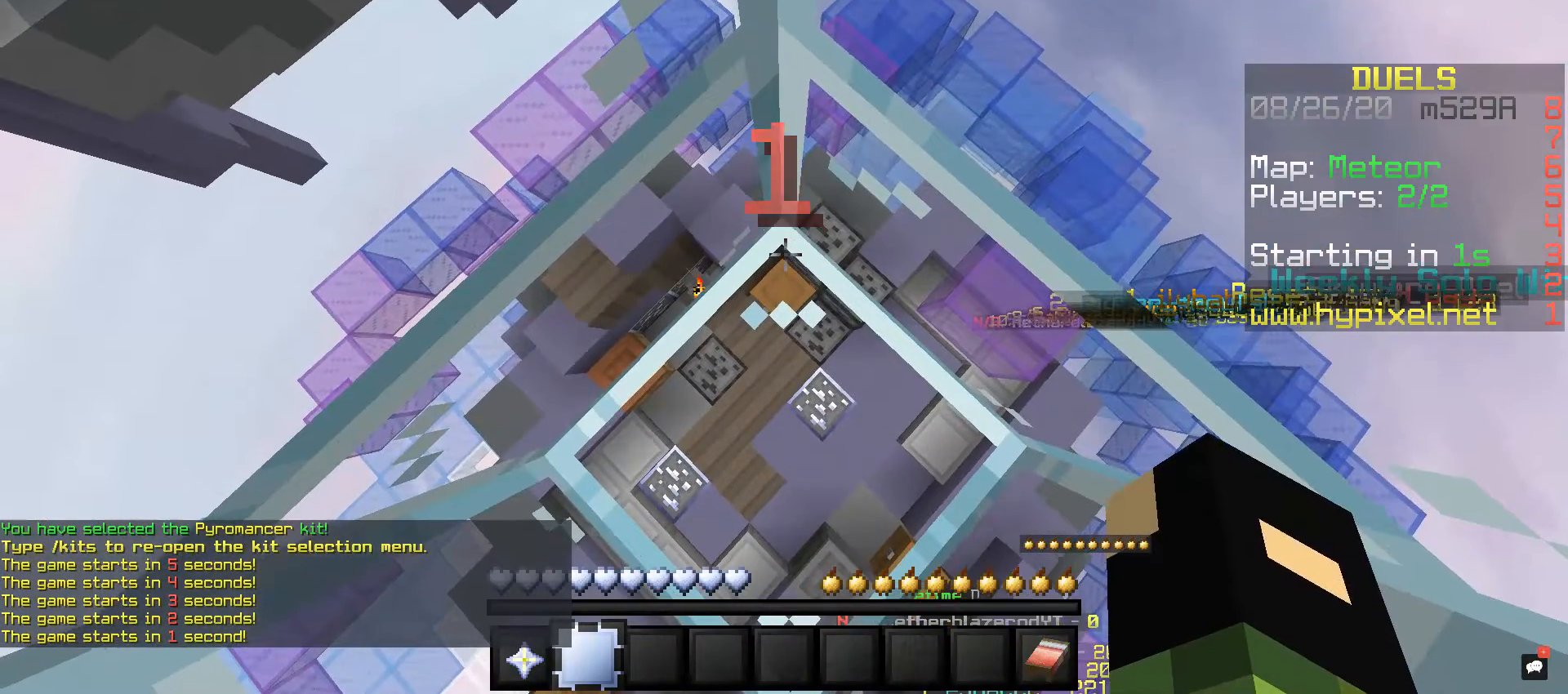
Gameplay with keyboard and mouse; each line is a JSON object with the keys and mouse buttons held at the frame after it. "events" lists presses ("down") and releases ("up") of "a", "d", "s", "space", "w", "mouse_left" and "mouse_right" between this image and that frame as [ms after this image, input, new state], when the widget could be followed in between. "mouse_left", "mouse_right" = the "left", "right" buttons of the "mouse" list. No other keys are recorded. Fast repeated clicks can show as one long hold. Mouse movement is not recorded.
{"keys": [], "mouse": [], "events": []}
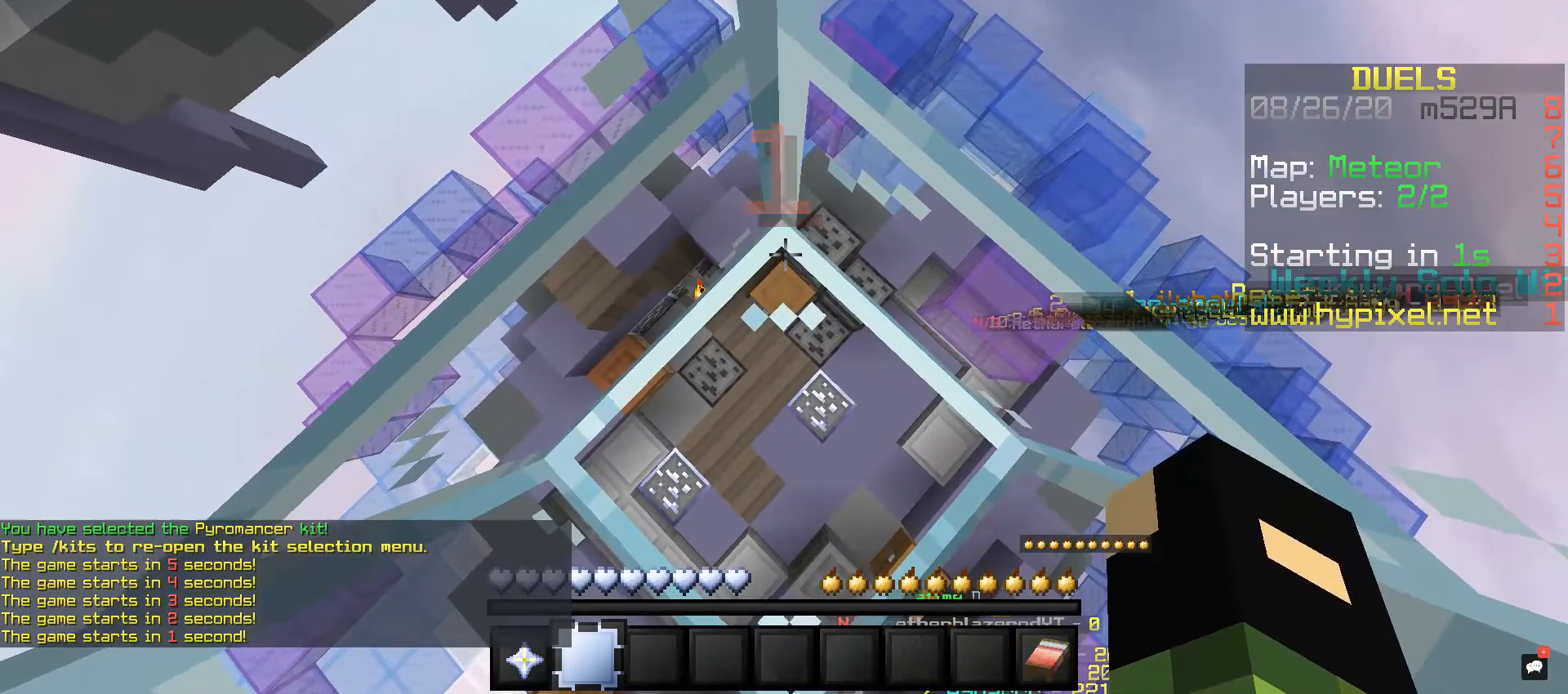
{"keys": [], "mouse": [], "events": []}
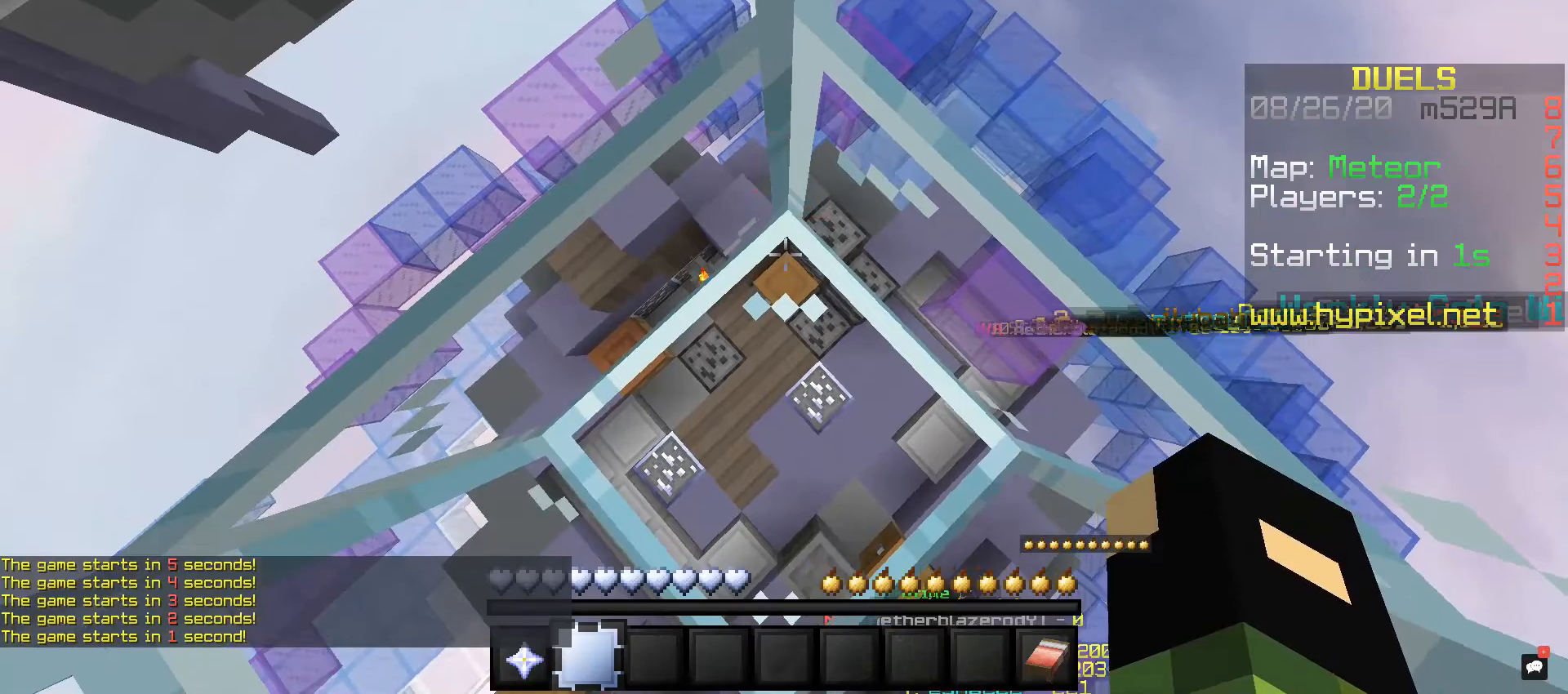
{"keys": ["s"], "mouse": [], "events": [[320, "s", "down"]]}
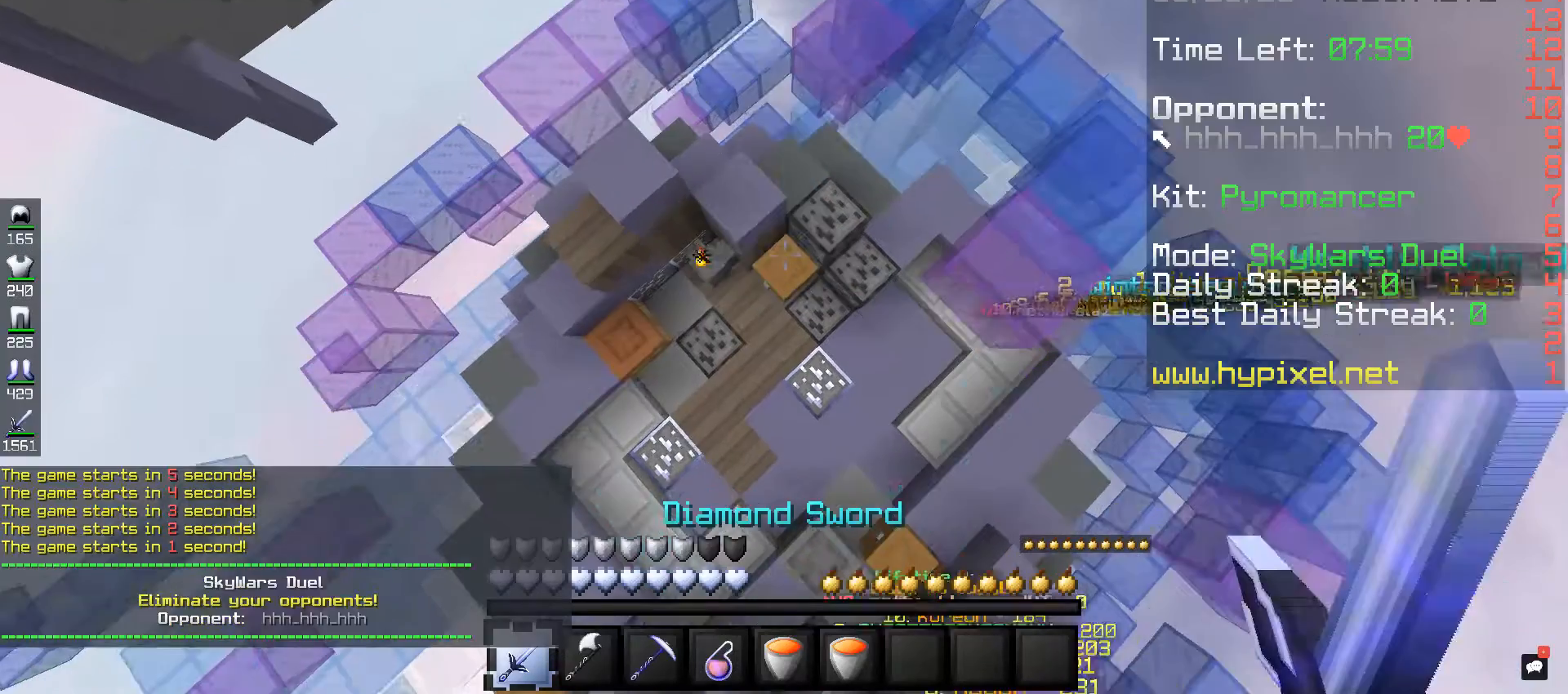
{"keys": ["w"], "mouse": [], "events": [[80, "s", "up"], [160, "w", "down"]]}
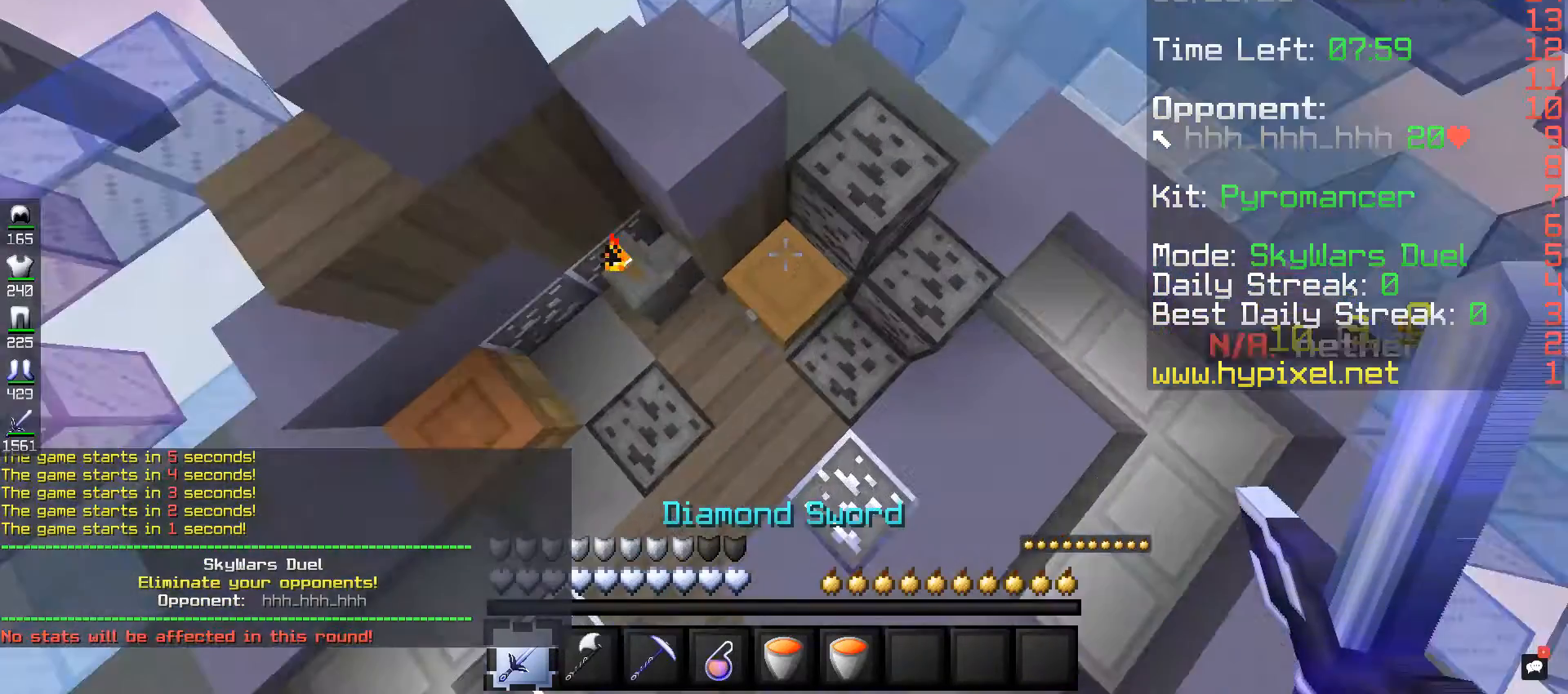
{"keys": [], "mouse": [], "events": [[80, "w", "up"], [200, "mouse_right", "down"], [320, "mouse_right", "up"]]}
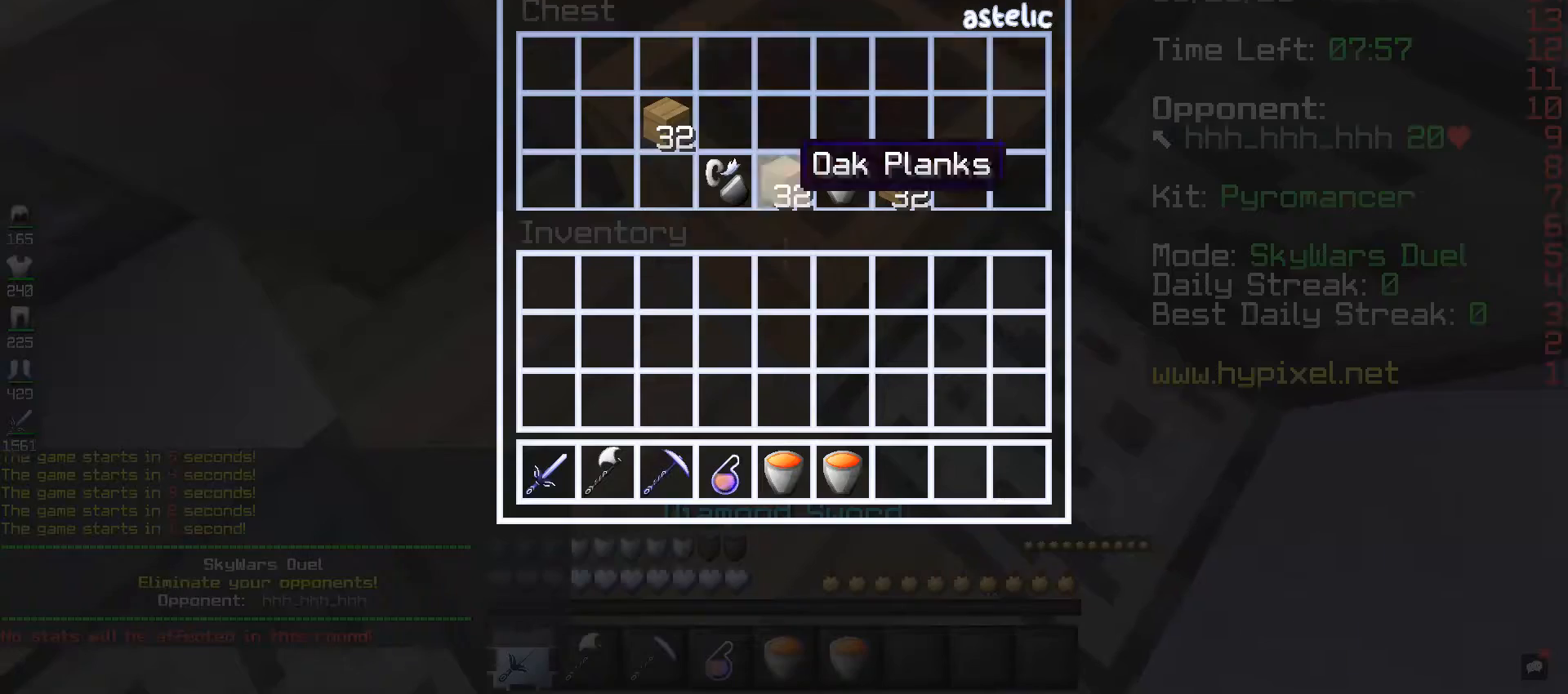
{"keys": [], "mouse": [], "events": []}
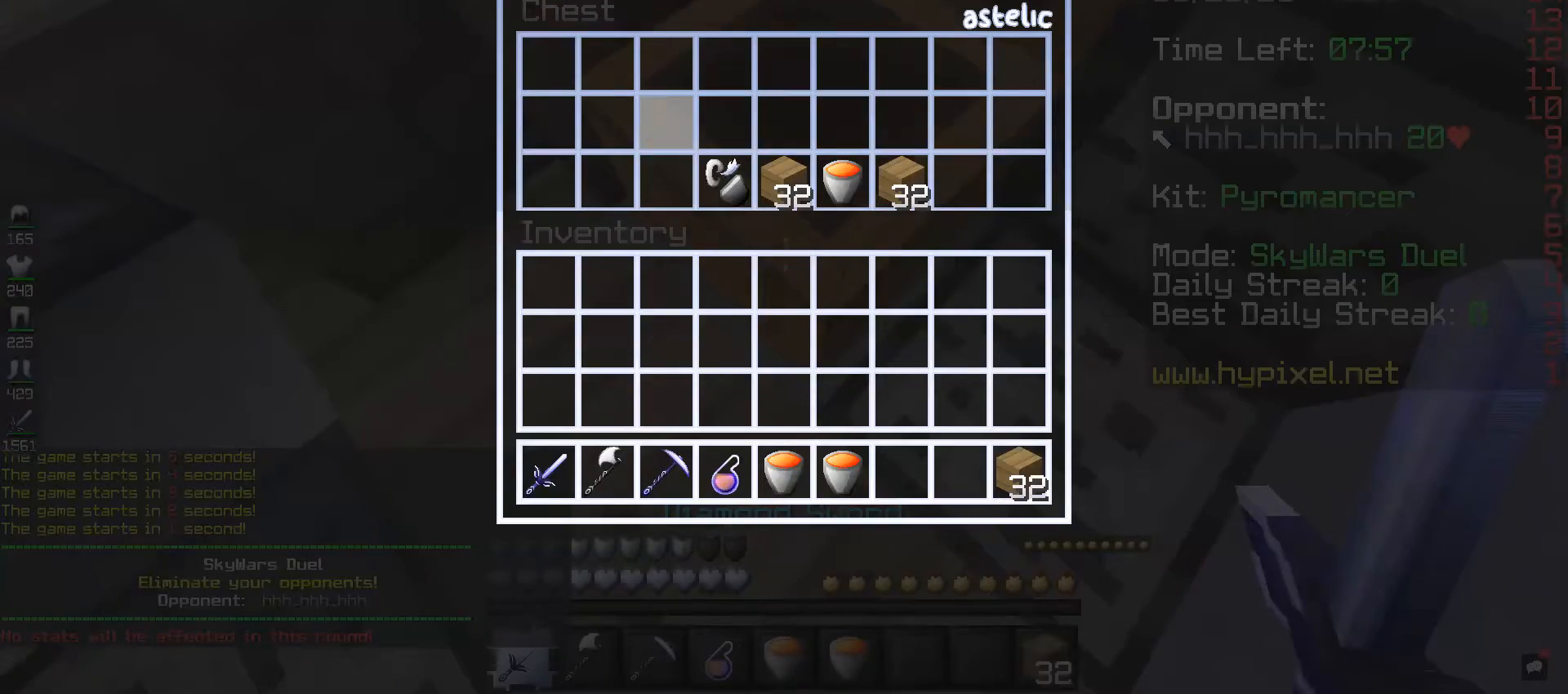
{"keys": [], "mouse": [], "events": []}
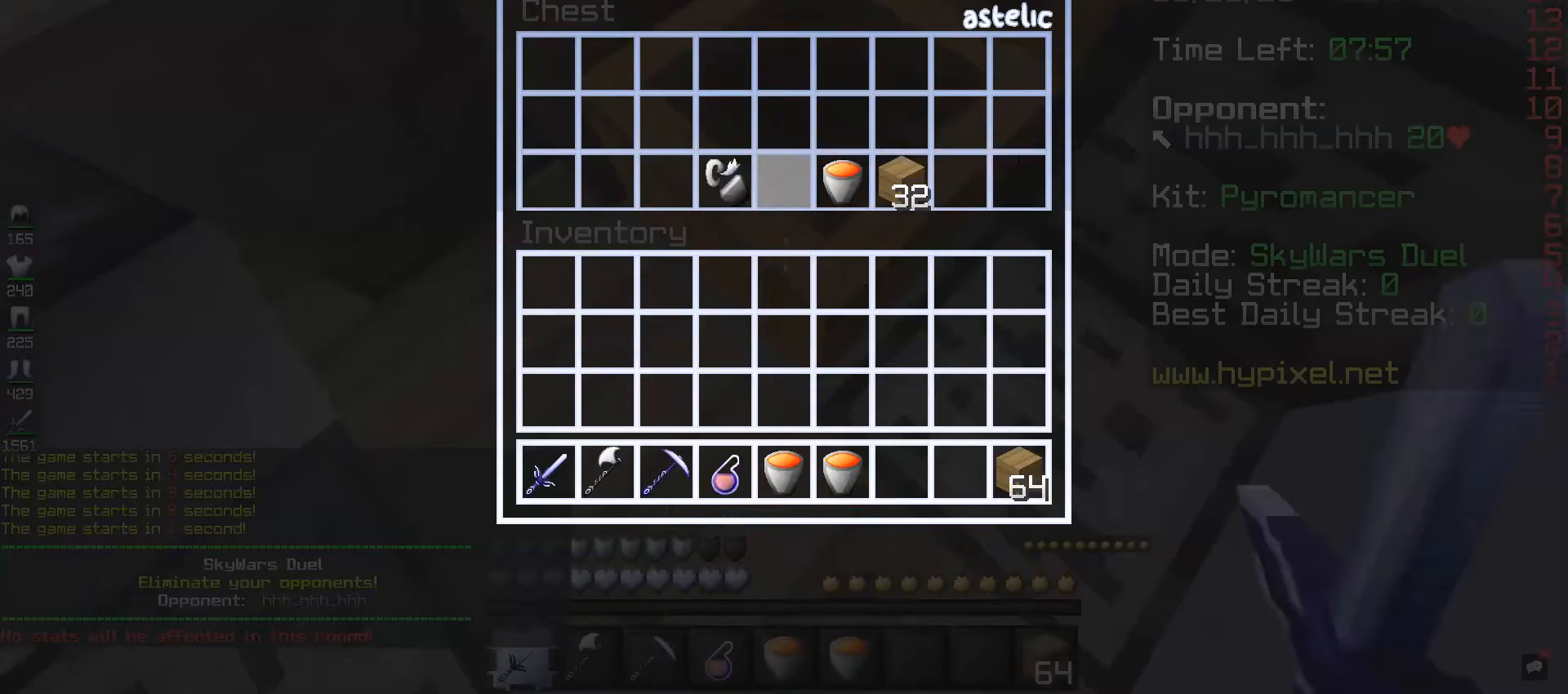
{"keys": [], "mouse": [], "events": []}
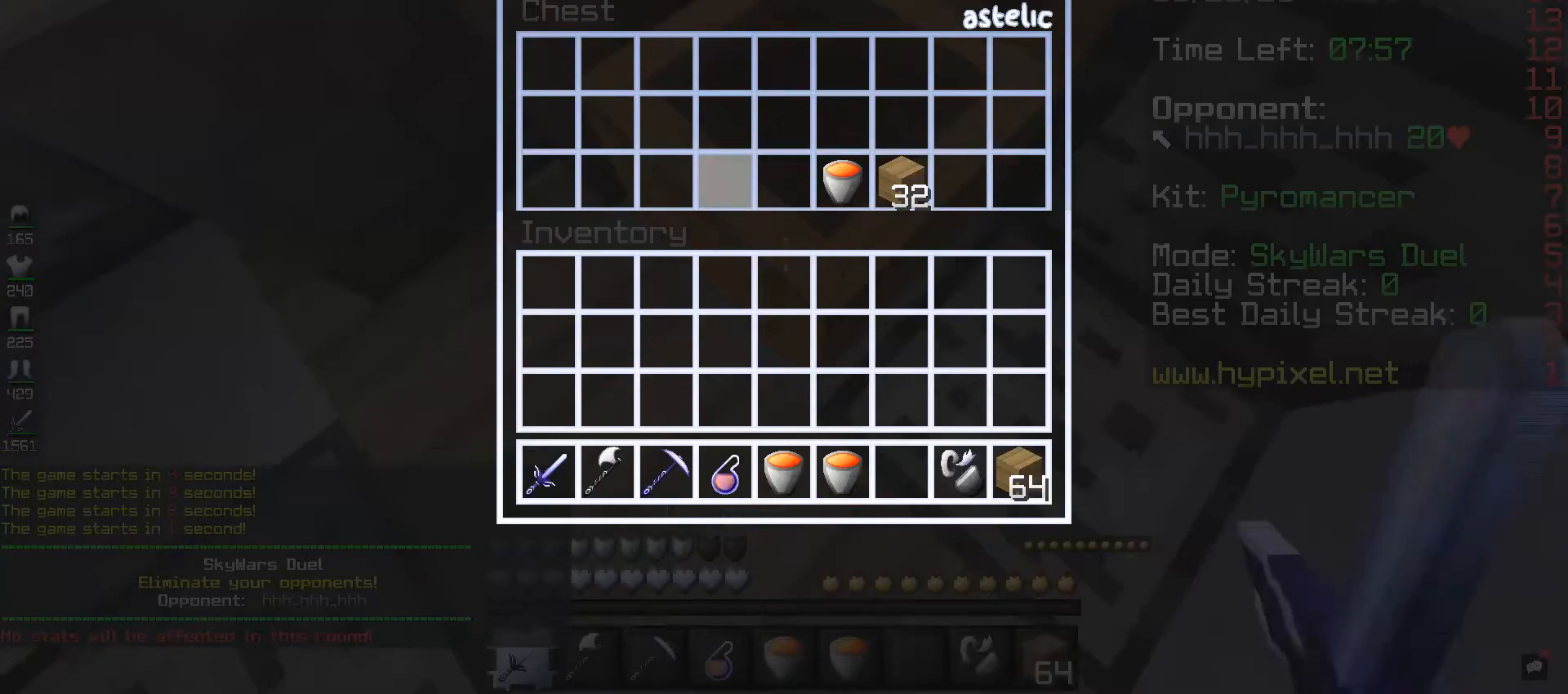
{"keys": [], "mouse": [], "events": []}
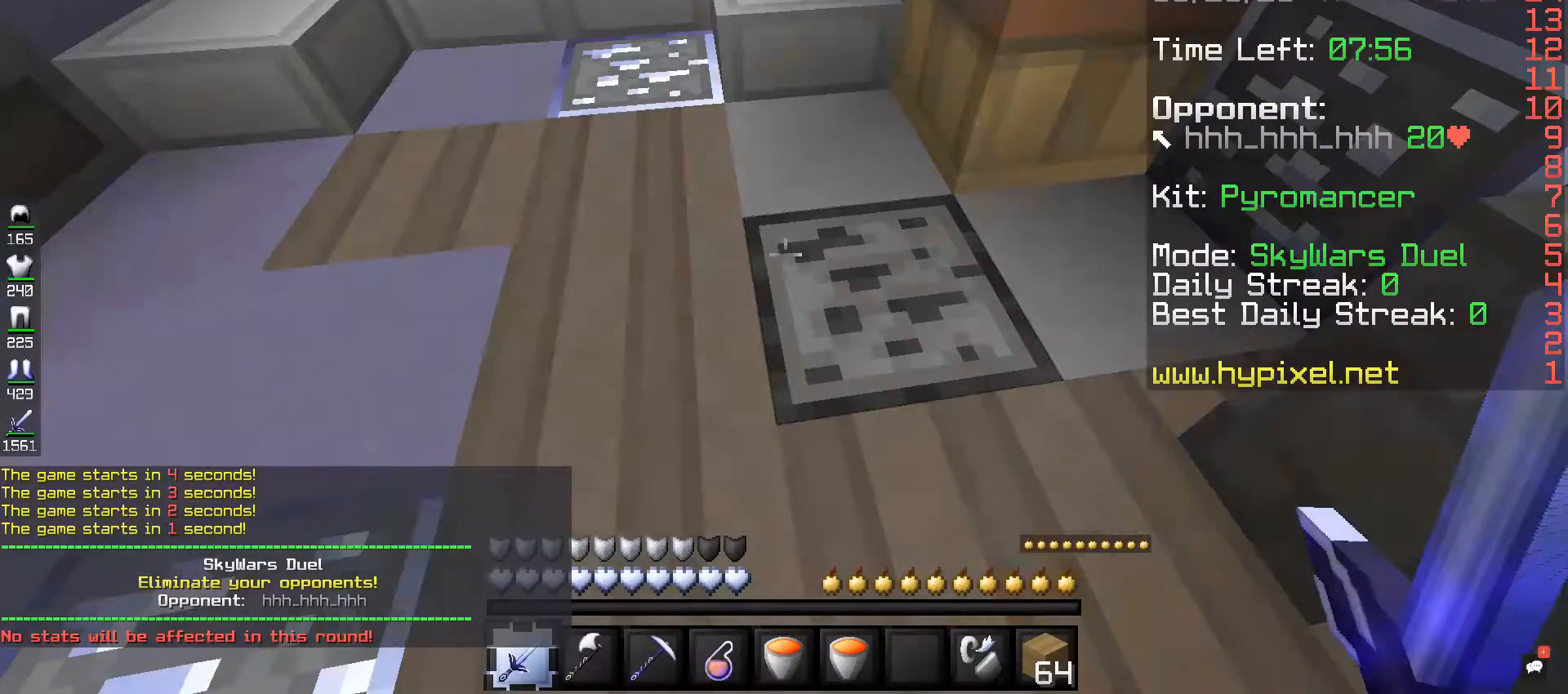
{"keys": [], "mouse": [], "events": [[80, "w", "down"], [440, "w", "up"]]}
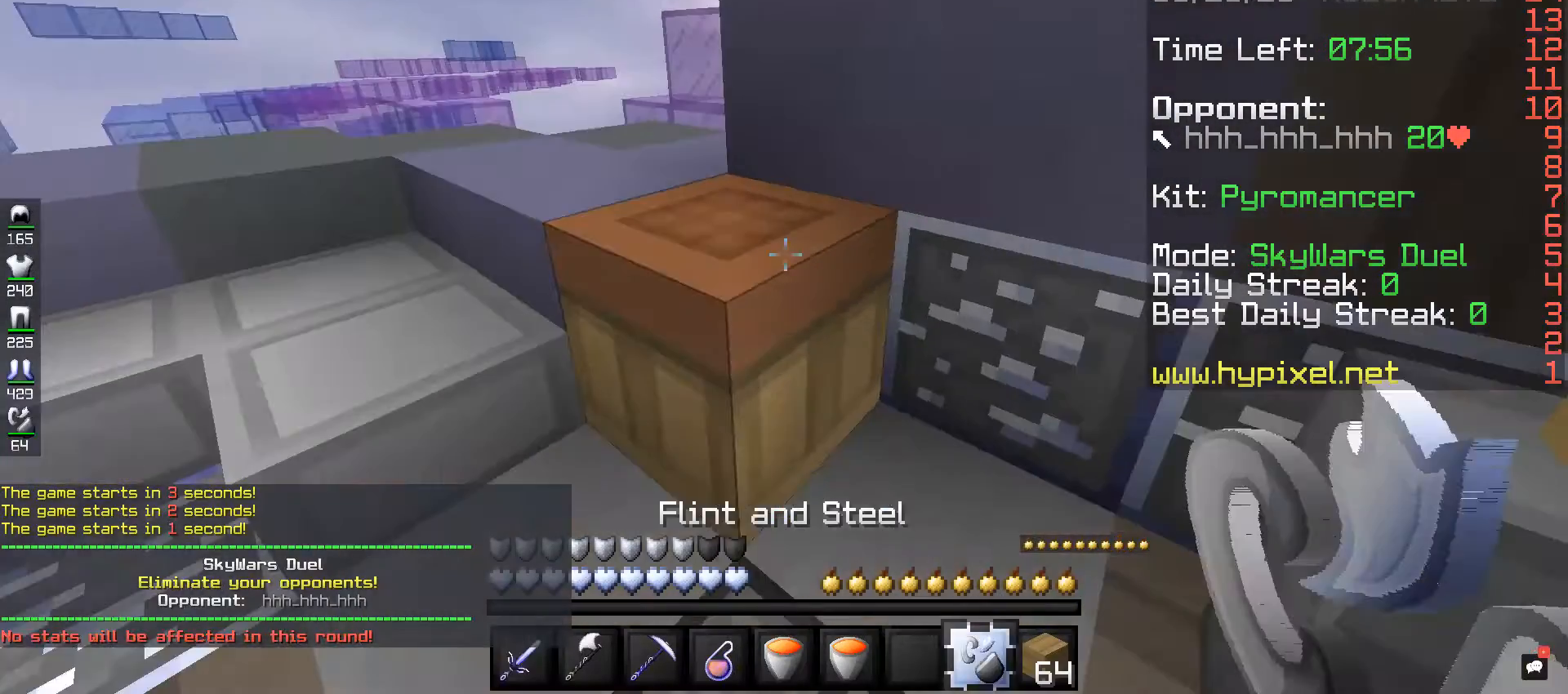
{"keys": ["w"], "mouse": [], "events": [[320, "w", "down"]]}
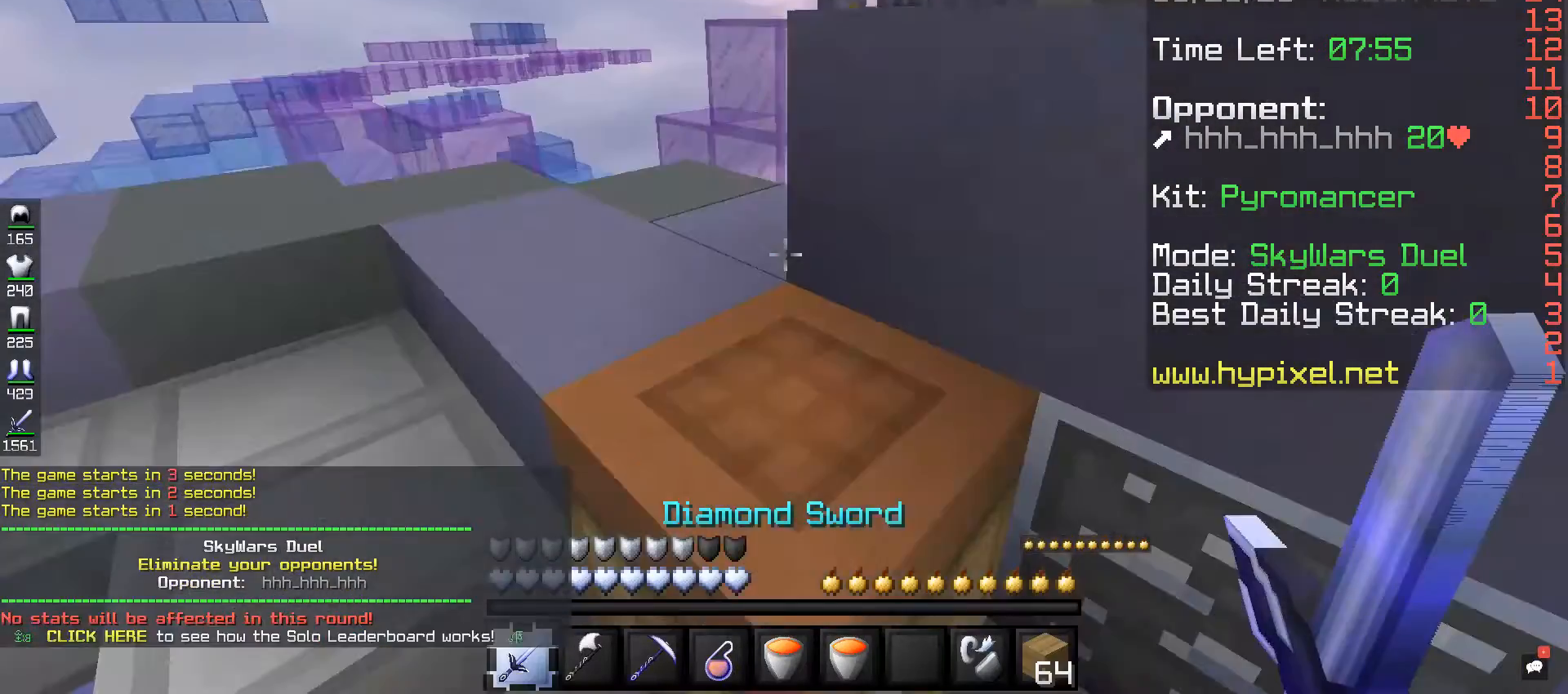
{"keys": ["space", "w"], "mouse": [], "events": [[160, "space", "down"]]}
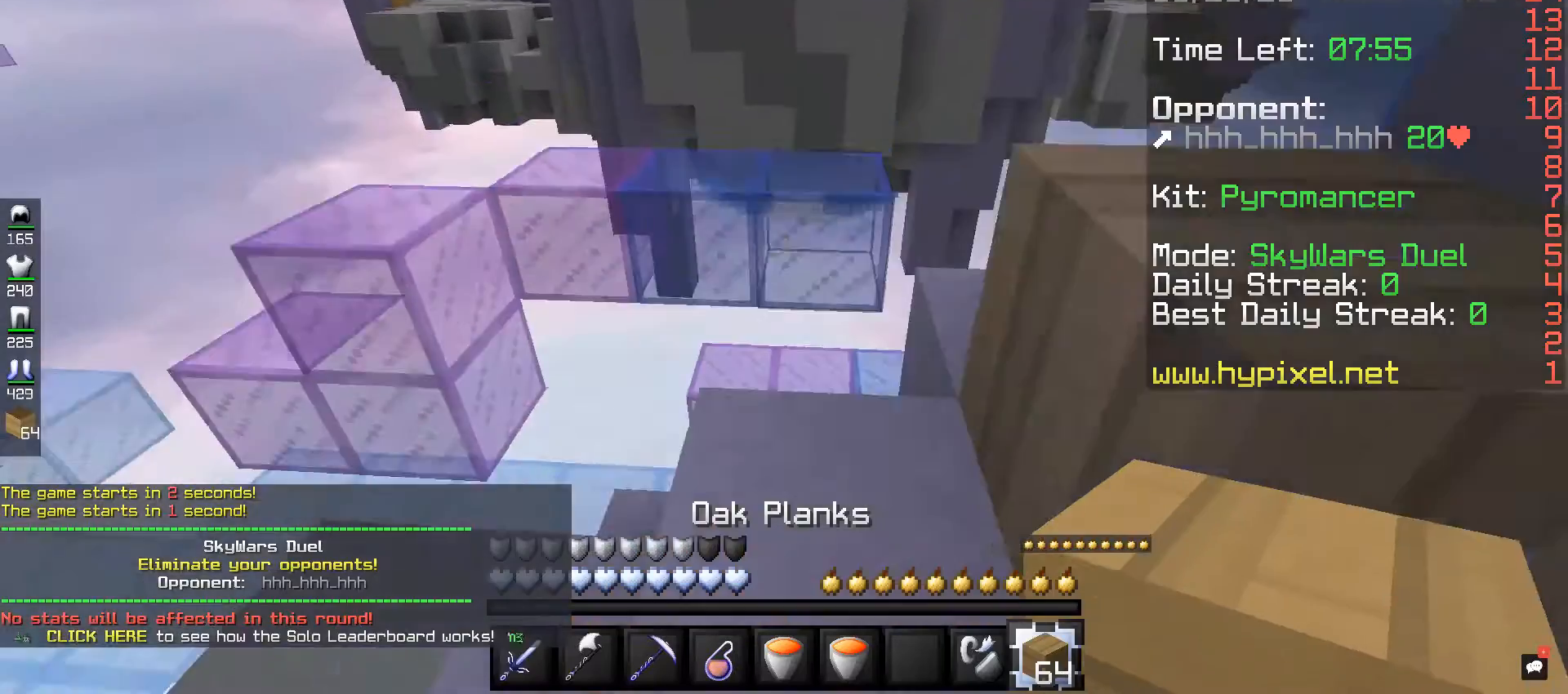
{"keys": [], "mouse": ["right"], "events": [[240, "space", "up"], [320, "w", "up"], [400, "mouse_right", "down"]]}
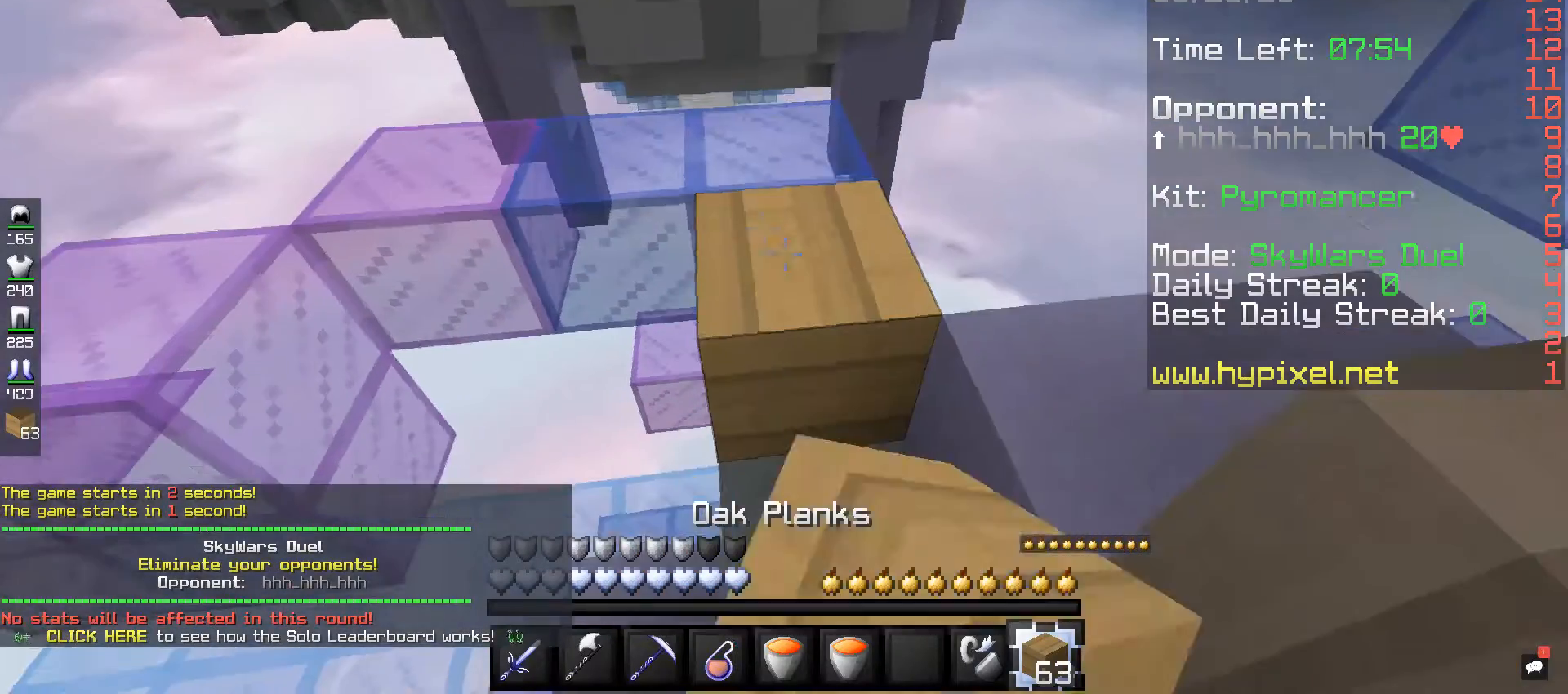
{"keys": [], "mouse": ["right"], "events": [[280, "mouse_right", "up"], [480, "mouse_right", "down"]]}
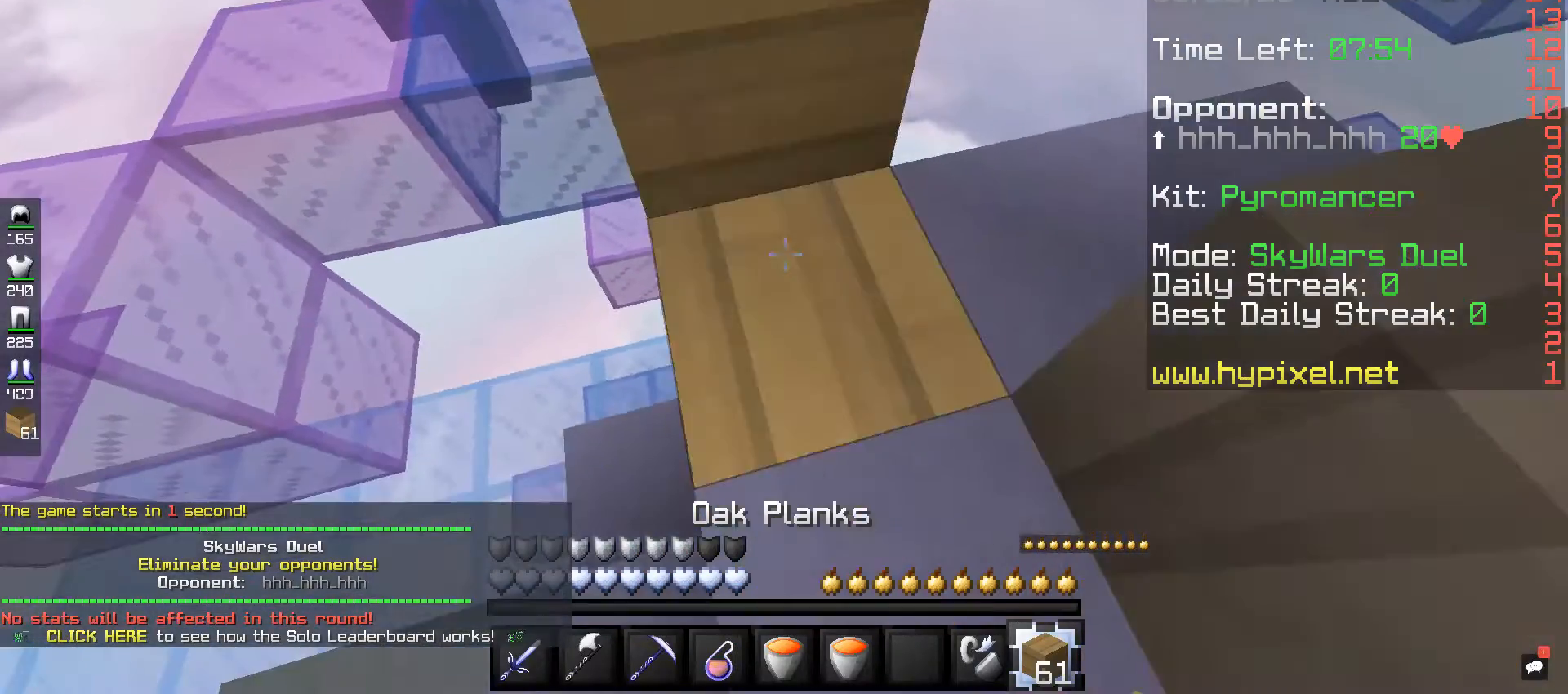
{"keys": ["space", "w"], "mouse": [], "events": [[120, "mouse_right", "up"], [120, "w", "down"], [240, "space", "down"]]}
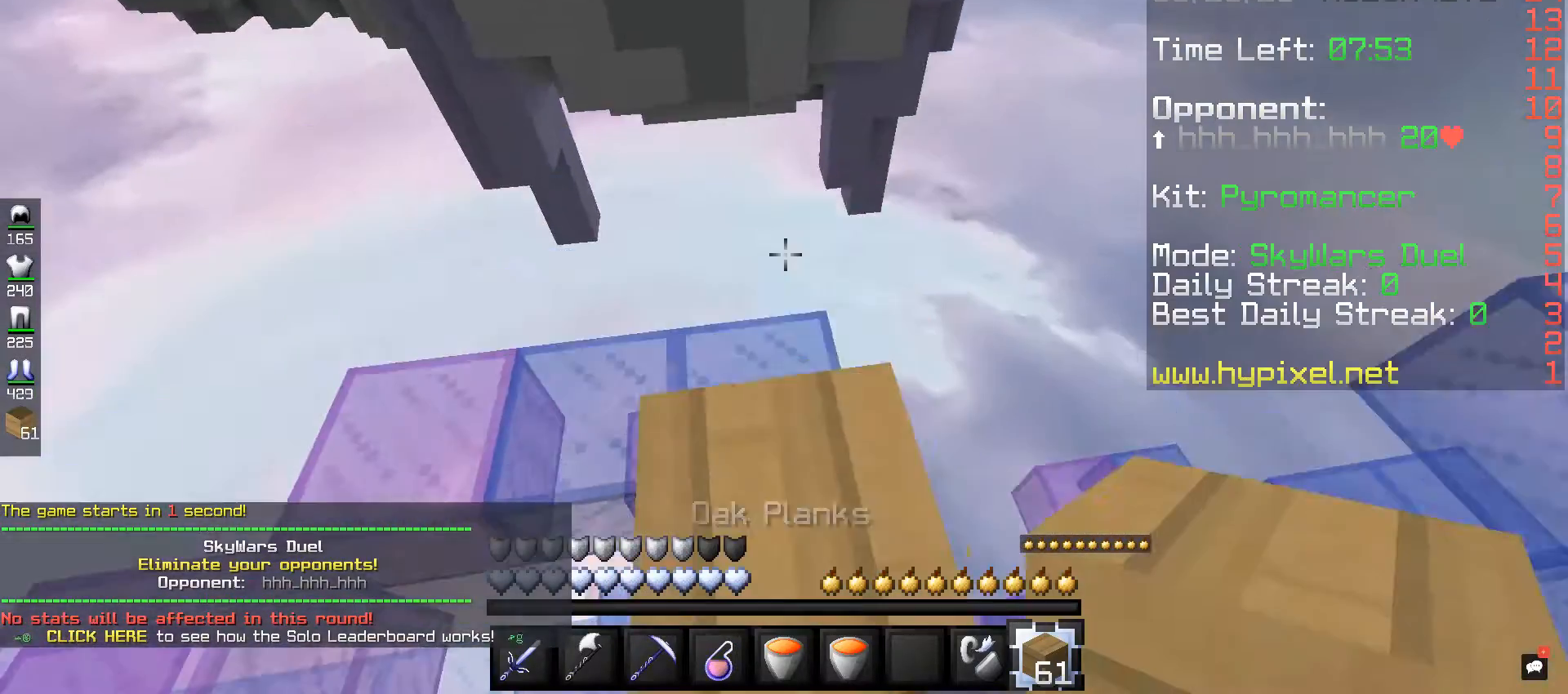
{"keys": [], "mouse": [], "events": [[40, "space", "up"], [320, "w", "up"]]}
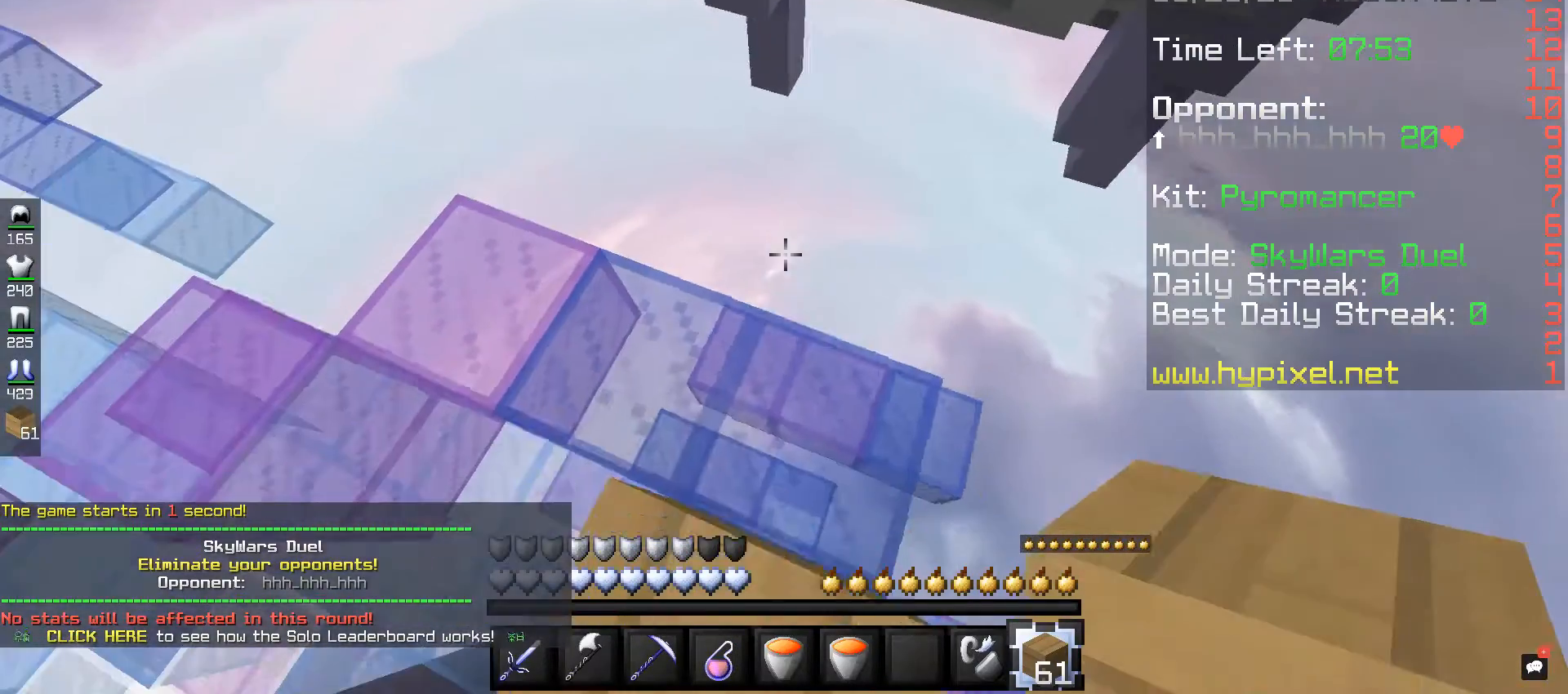
{"keys": [], "mouse": [], "events": [[40, "w", "down"], [200, "w", "up"]]}
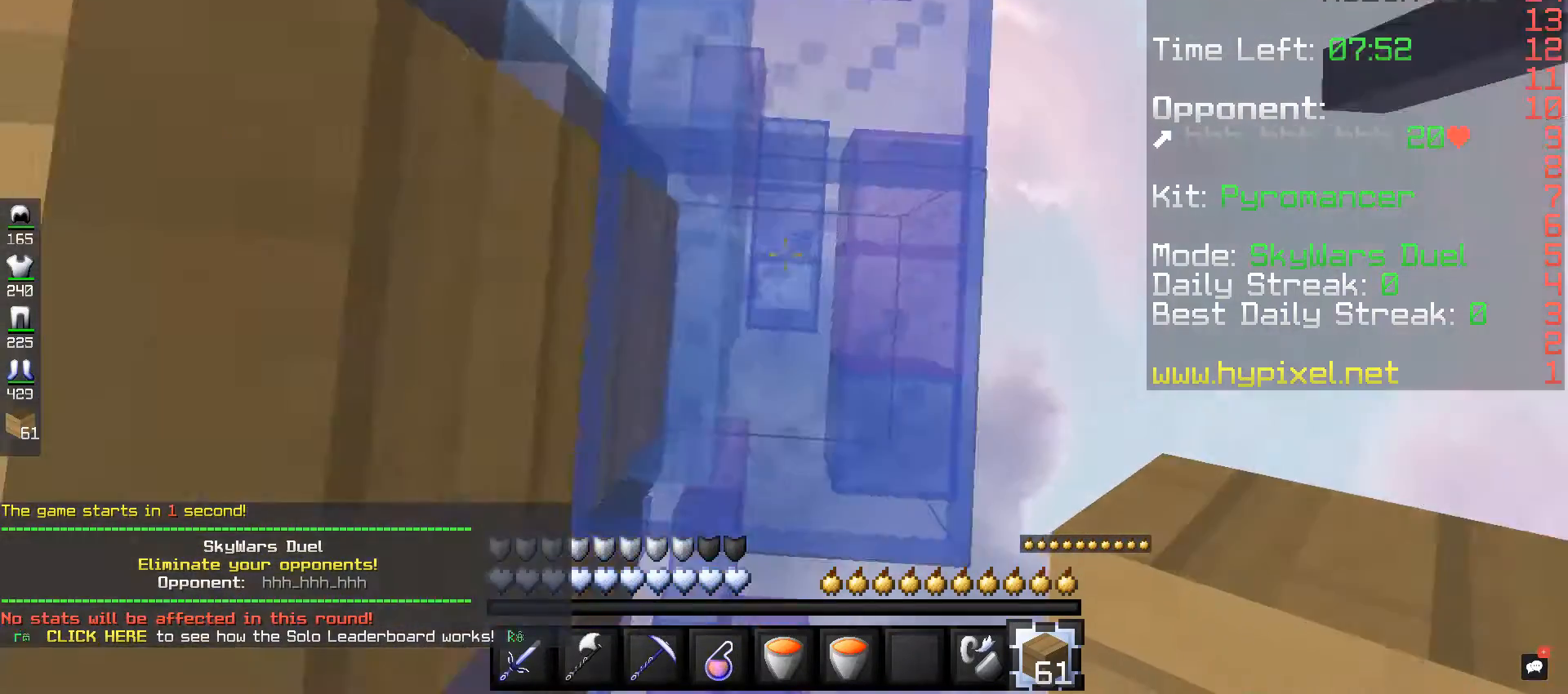
{"keys": ["d", "s"], "mouse": [], "events": [[80, "d", "down"], [80, "s", "down"]]}
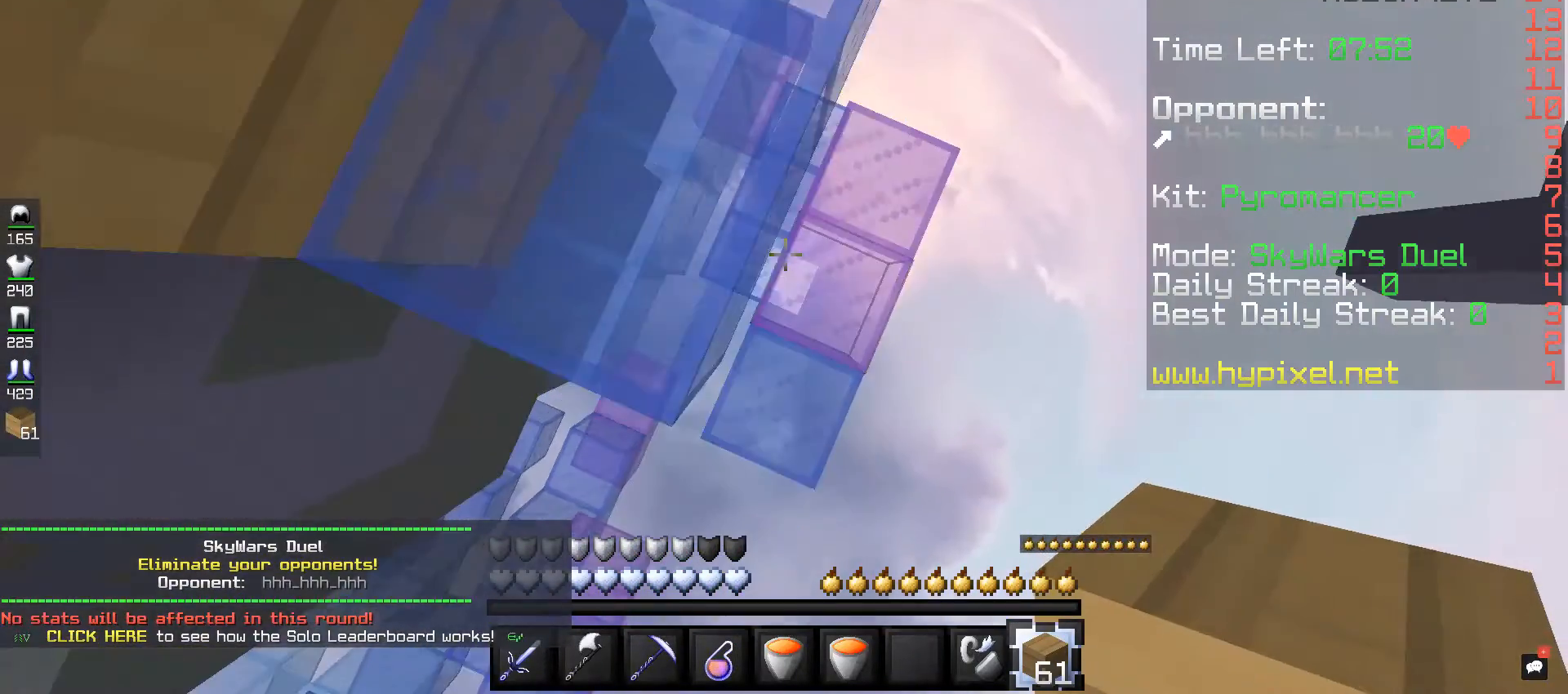
{"keys": ["d", "s"], "mouse": ["right"], "events": [[200, "mouse_right", "down"], [280, "mouse_right", "up"], [360, "mouse_right", "down"]]}
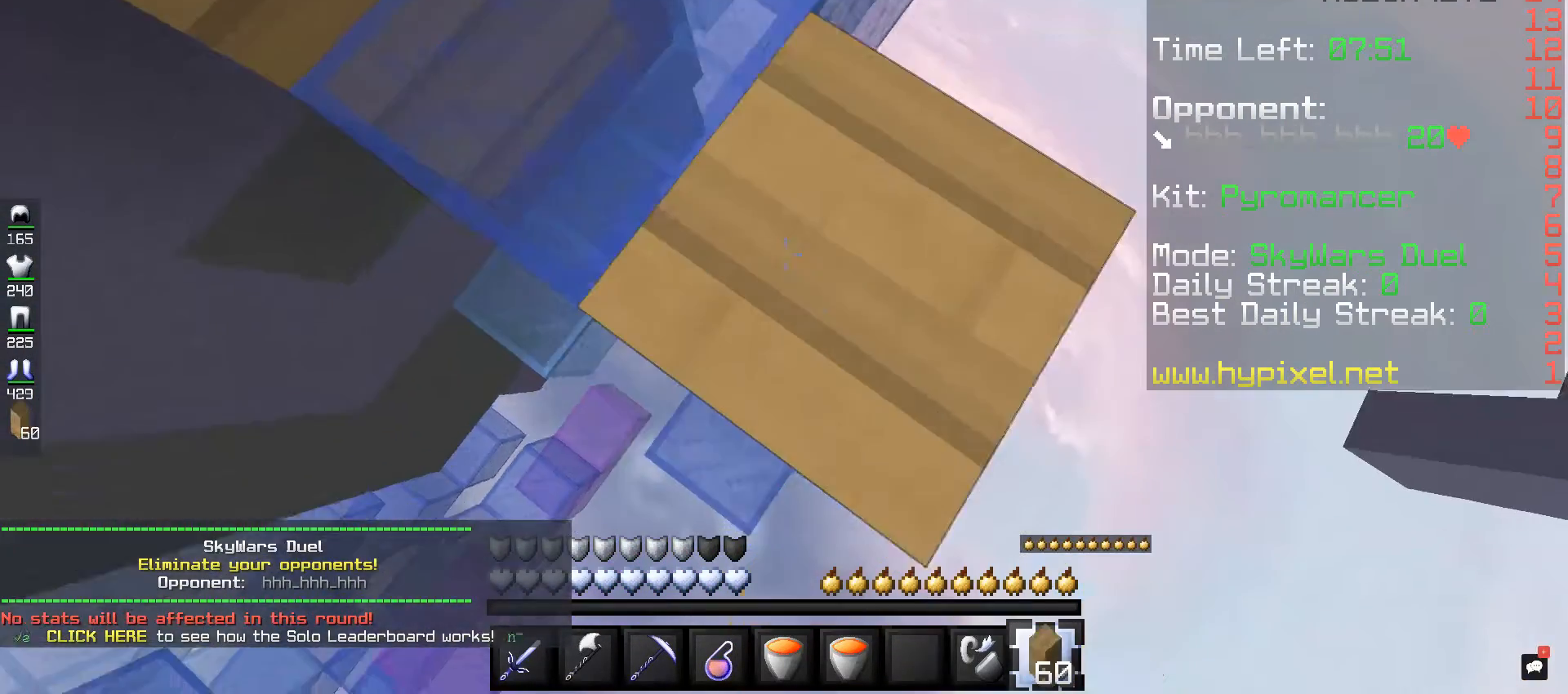
{"keys": ["d", "s"], "mouse": ["right"], "events": [[80, "mouse_right", "up"], [480, "mouse_right", "down"]]}
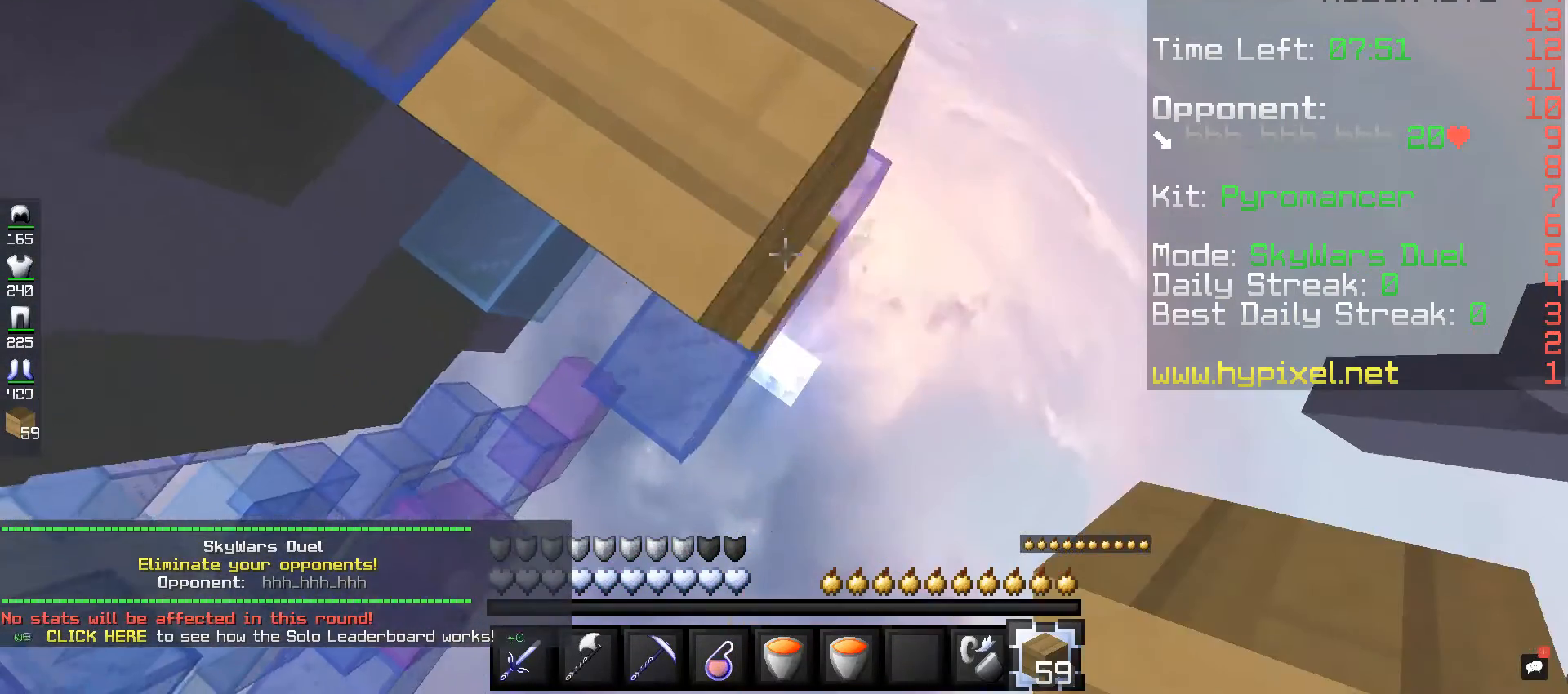
{"keys": ["d", "s"], "mouse": [], "events": [[160, "mouse_right", "up"]]}